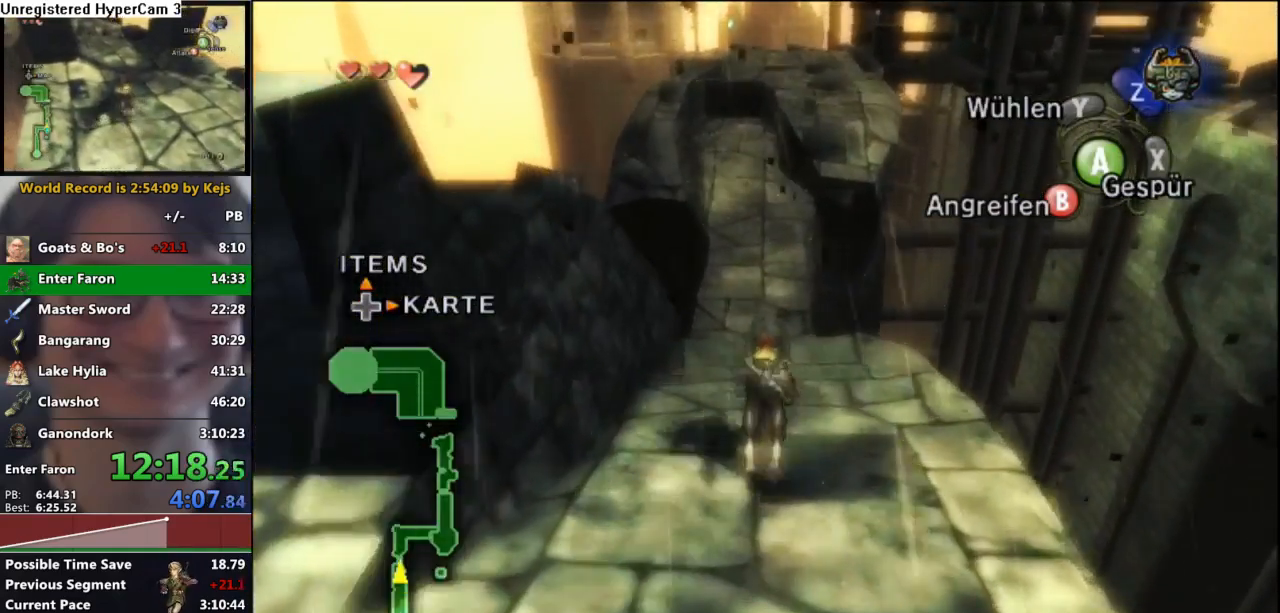
Gameplay with a controller (Nintendo layout); each line is a JSON object with the inputs held at the frame after it. "events" lists button and stick changes between this image and that frame as [ms after this image, input, new state], when the widget could be followed in between. Not read: L3 R3.
{"buttons": ["A"], "left_stick": "up", "right_stick": "center", "events": [[33, "A", "up"], [133, "A", "down"], [200, "A", "up"], [317, "A", "down"], [383, "A", "up"], [450, "A", "down"]]}
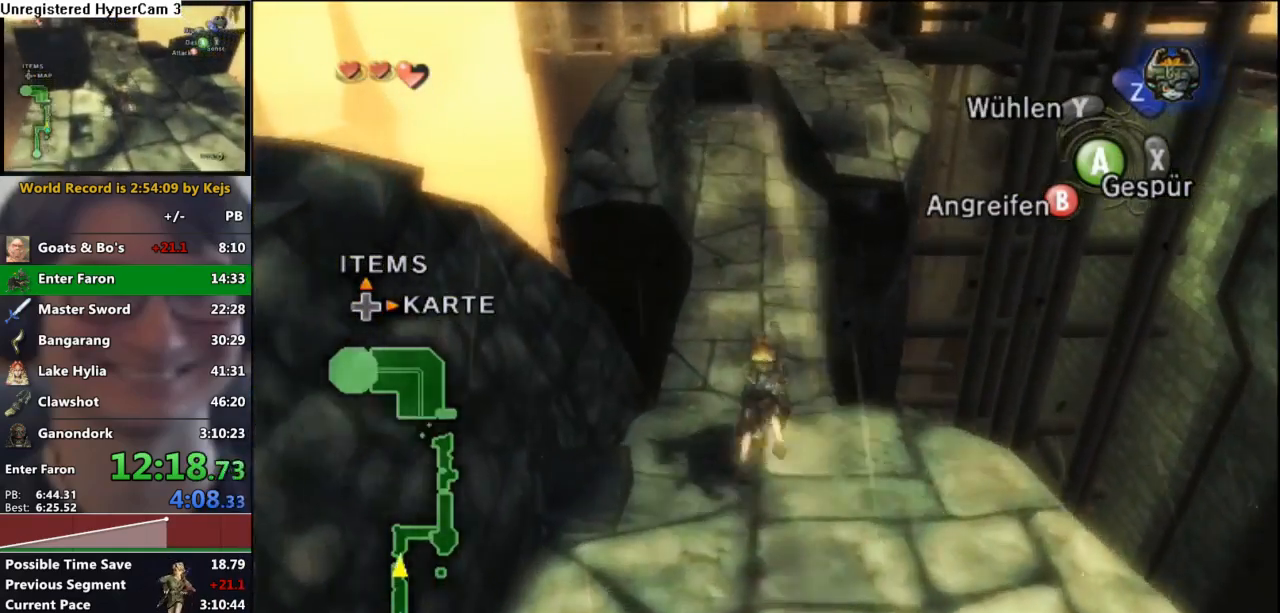
{"buttons": ["A"], "left_stick": "up", "right_stick": "center", "events": [[17, "A", "up"], [117, "A", "down"], [200, "A", "up"], [283, "A", "down"], [383, "A", "up"], [450, "A", "down"]]}
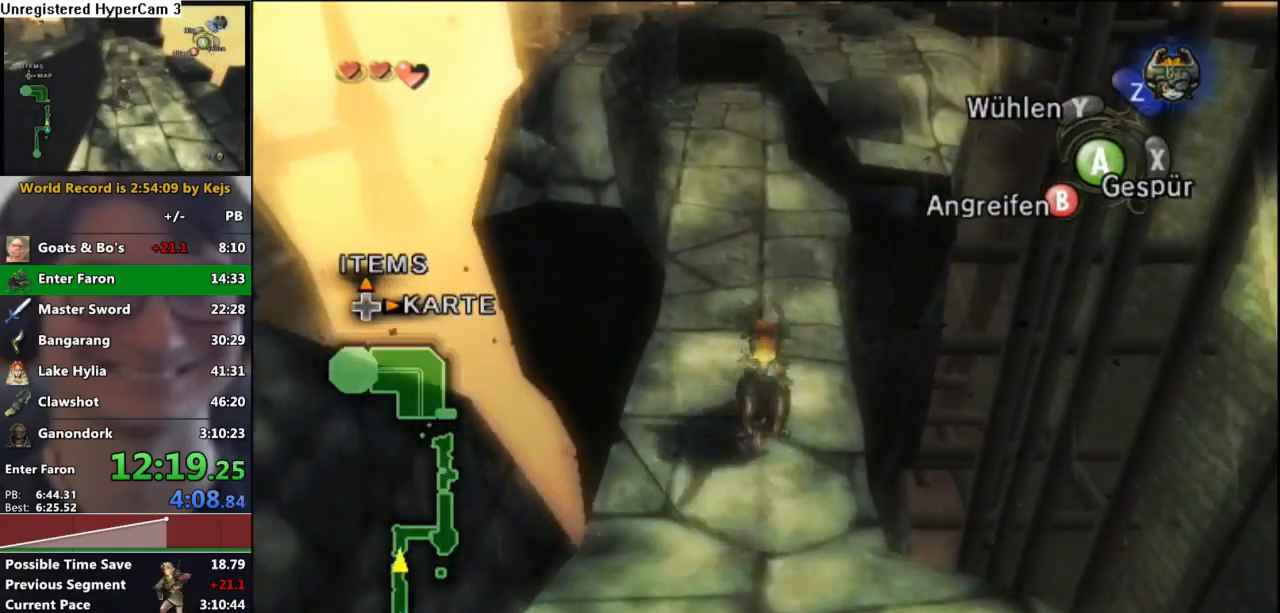
{"buttons": ["A"], "left_stick": "up", "right_stick": "center", "events": [[67, "A", "up"], [117, "A", "down"], [217, "A", "up"], [283, "A", "down"], [367, "A", "up"], [450, "A", "down"]]}
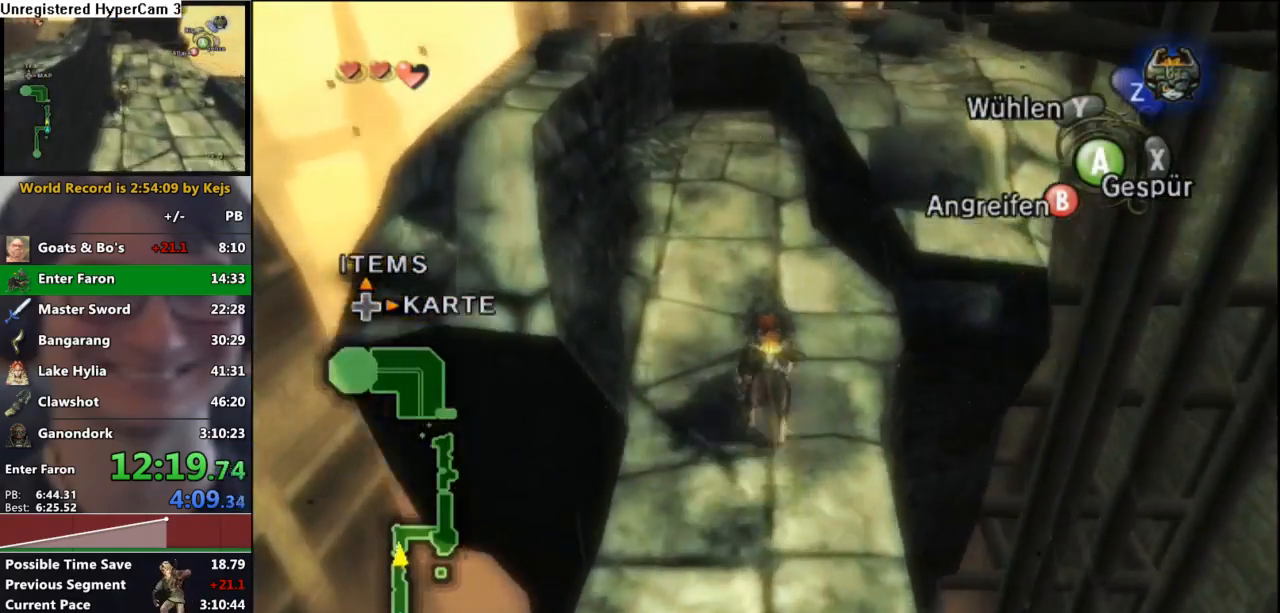
{"buttons": ["A"], "left_stick": "up", "right_stick": "center", "events": [[33, "A", "up"], [133, "A", "down"], [200, "A", "up"], [300, "A", "down"], [367, "A", "up"], [433, "A", "down"]]}
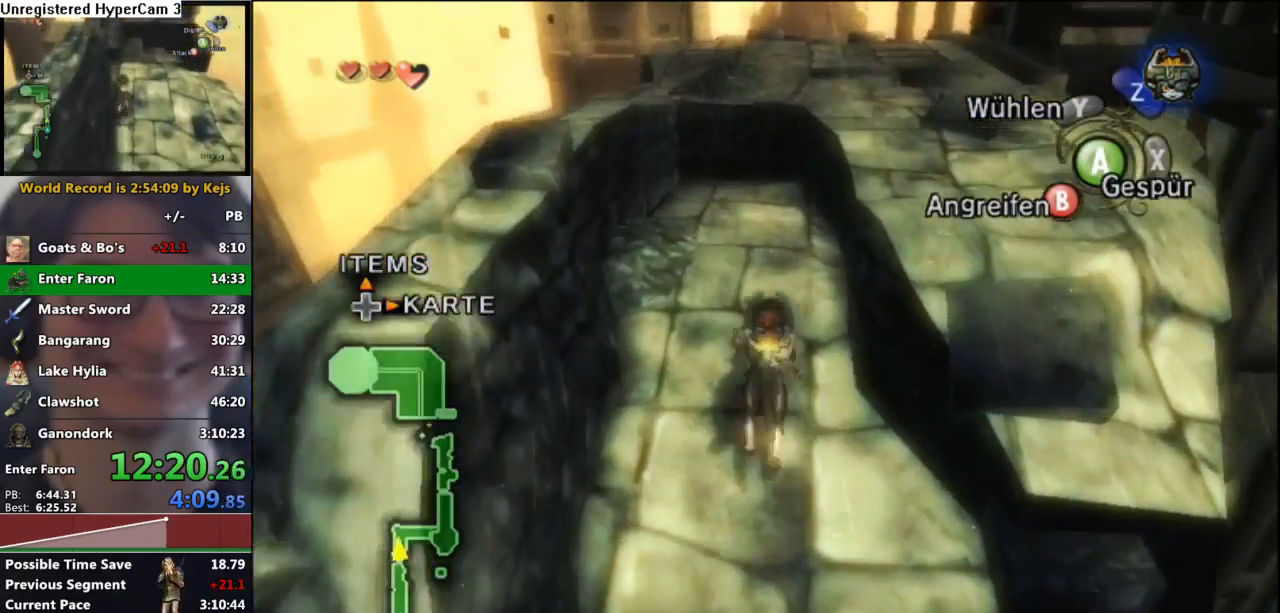
{"buttons": [], "left_stick": "up", "right_stick": "center", "events": [[33, "A", "up"], [83, "A", "down"], [183, "A", "up"], [300, "left_stick", "up-right"], [400, "left_stick", "up"]]}
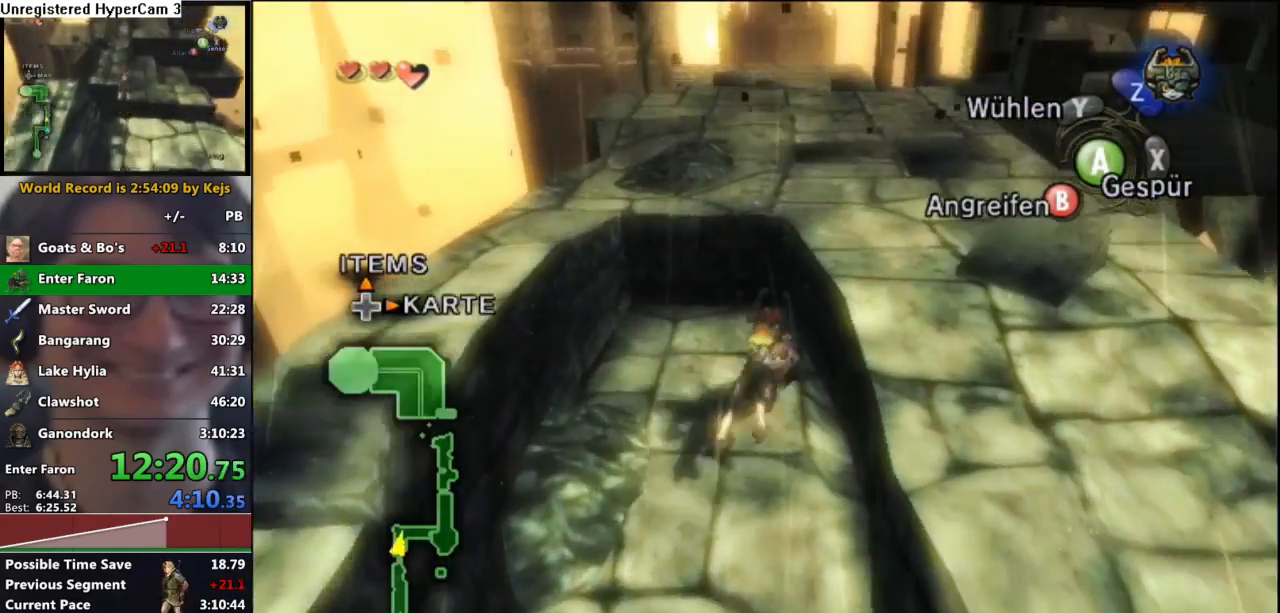
{"buttons": [], "left_stick": "up", "right_stick": "center", "events": []}
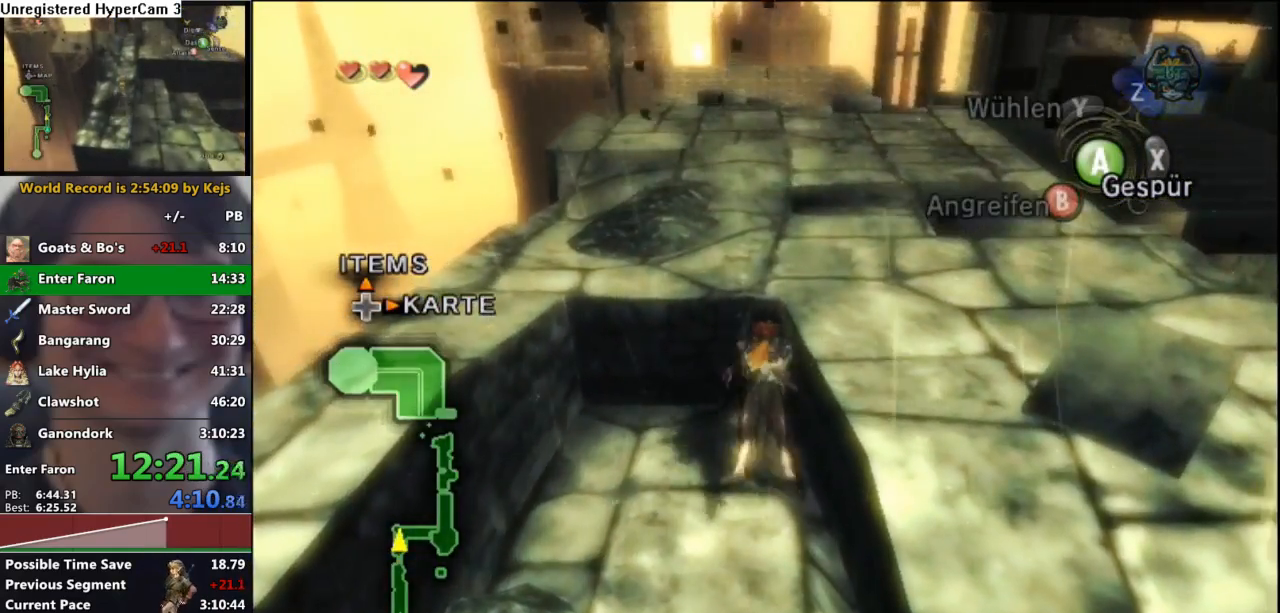
{"buttons": [], "left_stick": "up-right", "right_stick": "center", "events": [[217, "left_stick", "up-right"]]}
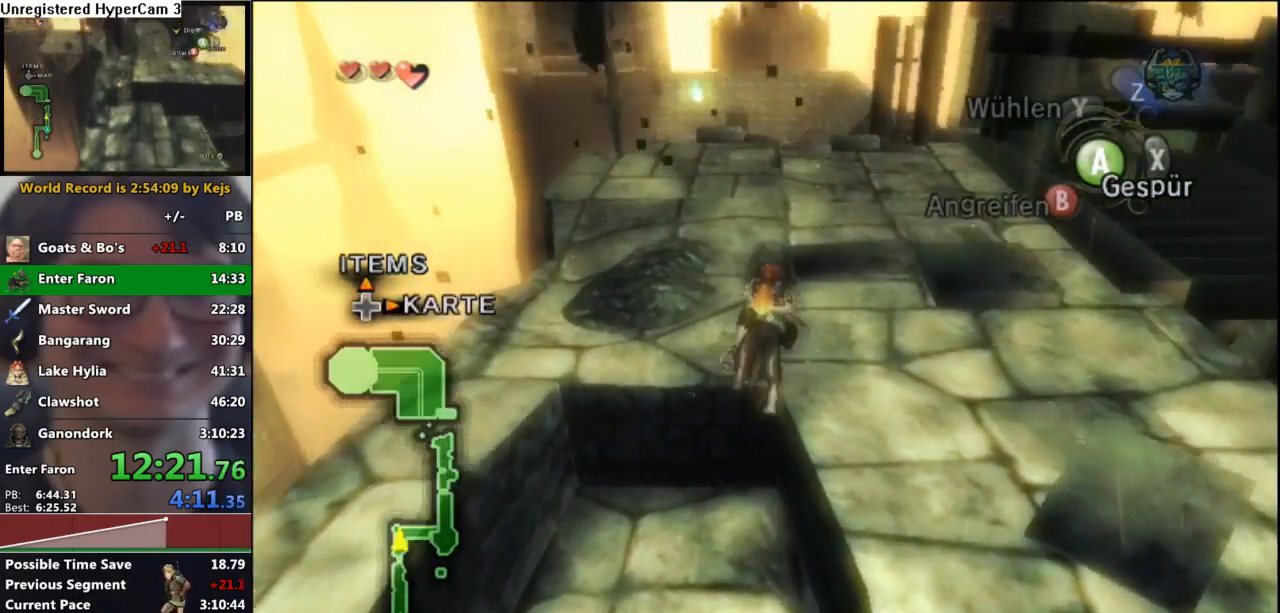
{"buttons": ["A"], "left_stick": "center", "right_stick": "center", "events": [[117, "A", "down"], [167, "A", "up"], [267, "B", "down"], [333, "B", "up"], [467, "A", "down"], [483, "left_stick", "center"]]}
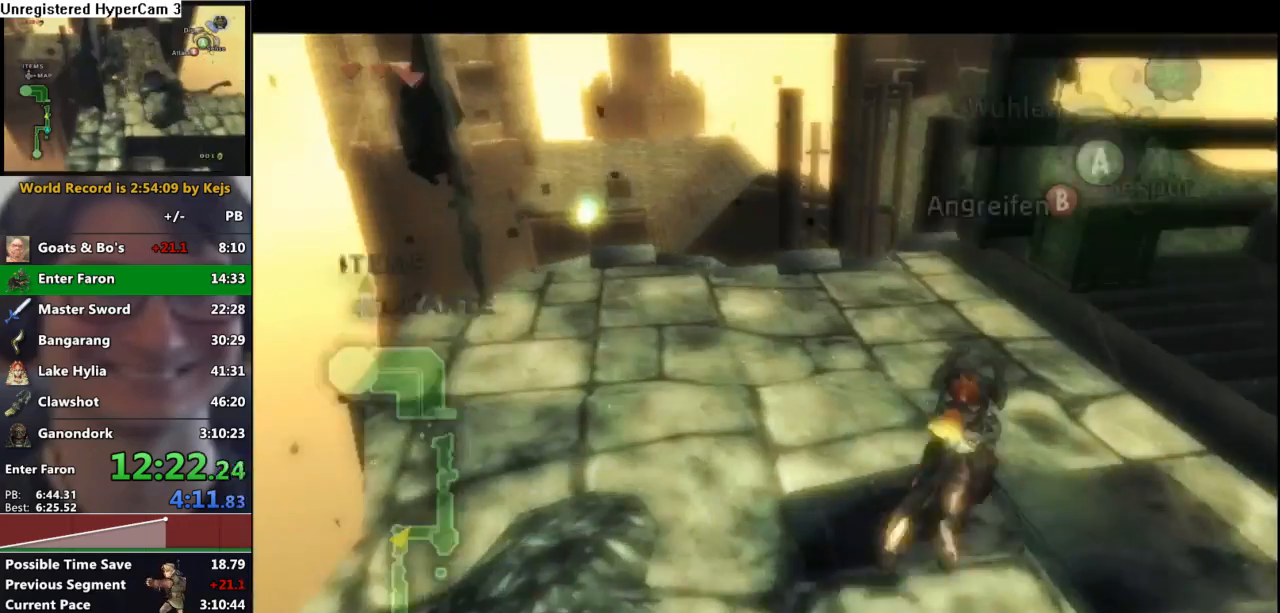
{"buttons": [], "left_stick": "center", "right_stick": "center", "events": [[50, "A", "up"], [83, "B", "down"], [167, "B", "up"], [200, "A", "down"], [267, "A", "up"], [283, "B", "down"], [333, "B", "up"], [367, "A", "down"], [400, "A", "up"], [433, "B", "down"], [500, "B", "up"]]}
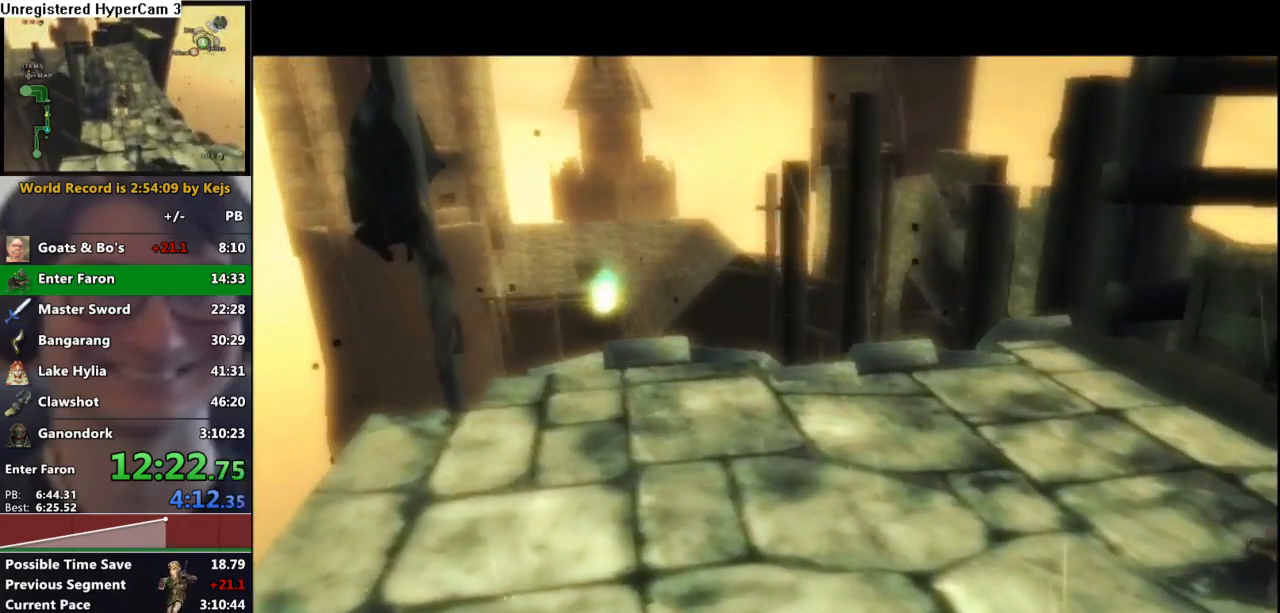
{"buttons": [], "left_stick": "center", "right_stick": "center", "events": [[33, "A", "down"], [83, "A", "up"], [100, "B", "down"], [150, "B", "up"], [183, "A", "down"], [200, "A", "up"], [233, "B", "down"], [317, "A", "down"], [317, "B", "up"], [367, "A", "up"], [383, "B", "down"], [433, "A", "down"], [433, "B", "up"], [500, "A", "up"]]}
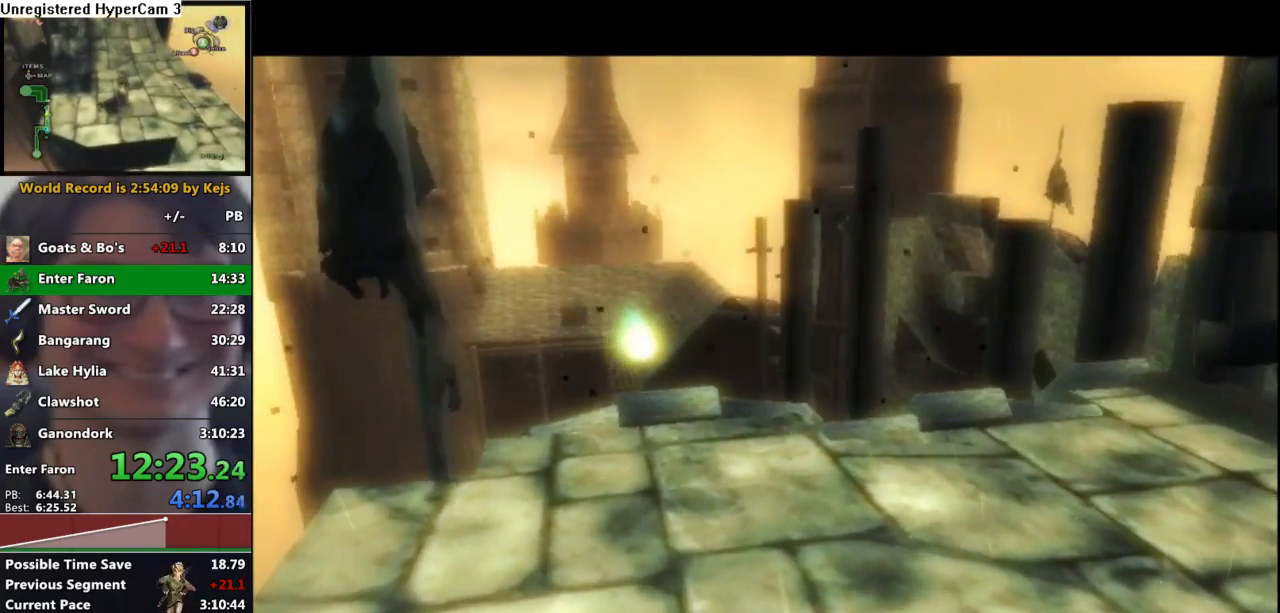
{"buttons": ["B"], "left_stick": "center", "right_stick": "center", "events": [[17, "B", "down"], [67, "B", "up"], [83, "A", "down"], [117, "A", "up"], [133, "B", "down"], [183, "A", "down"], [183, "B", "up"], [250, "A", "up"], [250, "B", "down"], [317, "A", "down"], [317, "B", "up"], [350, "A", "up"], [383, "B", "down"], [433, "A", "down"], [433, "B", "up"], [450, "A", "up"], [483, "B", "down"]]}
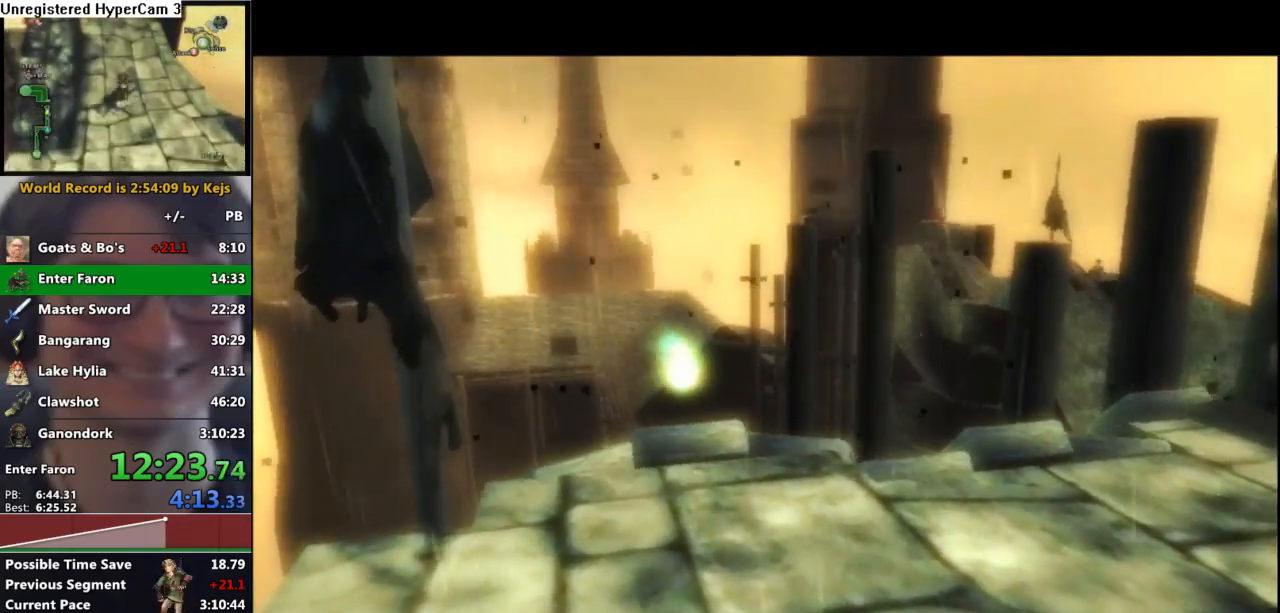
{"buttons": ["B"], "left_stick": "center", "right_stick": "center", "events": [[33, "A", "down"], [33, "B", "up"], [67, "A", "up"], [100, "B", "down"], [117, "A", "down"], [133, "B", "up"], [167, "A", "up"], [233, "A", "down"], [283, "A", "up"], [300, "B", "down"], [350, "A", "down"], [350, "B", "up"], [383, "A", "up"], [400, "B", "down"], [450, "A", "down"], [450, "B", "up"], [483, "A", "up"], [483, "B", "down"]]}
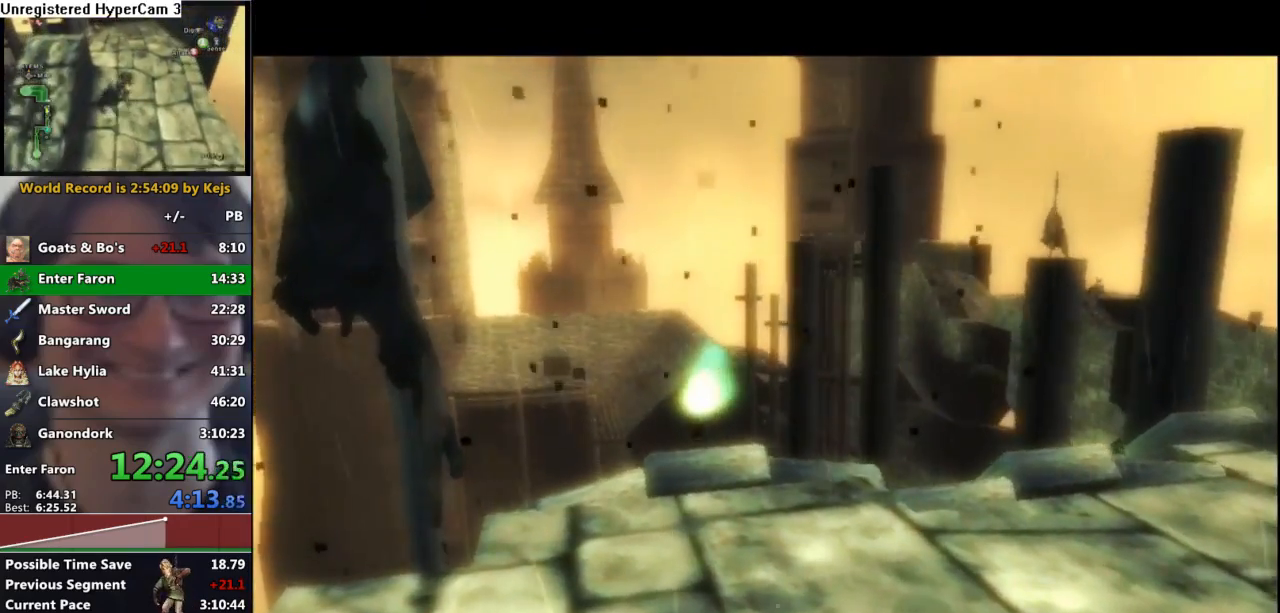
{"buttons": ["A"], "left_stick": "center", "right_stick": "center", "events": [[33, "A", "down"], [50, "B", "up"], [83, "A", "up"], [83, "B", "down"], [133, "A", "down"], [133, "B", "up"], [167, "A", "up"], [200, "B", "down"], [233, "A", "down"], [233, "B", "up"], [283, "A", "up"], [300, "B", "down"], [333, "A", "down"], [333, "B", "up"], [367, "A", "up"], [383, "B", "down"], [433, "A", "down"], [433, "B", "up"]]}
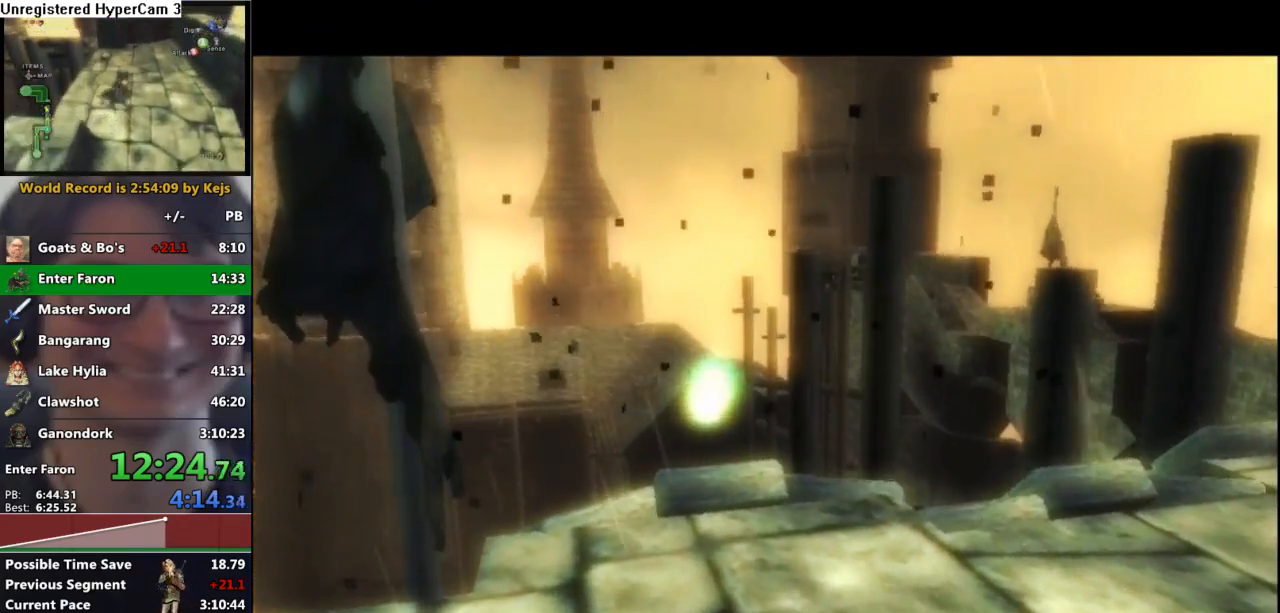
{"buttons": ["A"], "left_stick": "center", "right_stick": "center", "events": [[50, "A", "up"], [50, "B", "down"], [100, "A", "down"], [100, "B", "up"], [150, "A", "up"], [167, "B", "down"], [183, "B", "up"], [250, "B", "down"], [300, "A", "down"], [300, "B", "up"], [333, "A", "up"], [350, "B", "down"], [400, "A", "down"], [400, "B", "up"], [417, "A", "up"], [433, "B", "down"], [500, "A", "down"], [500, "B", "up"]]}
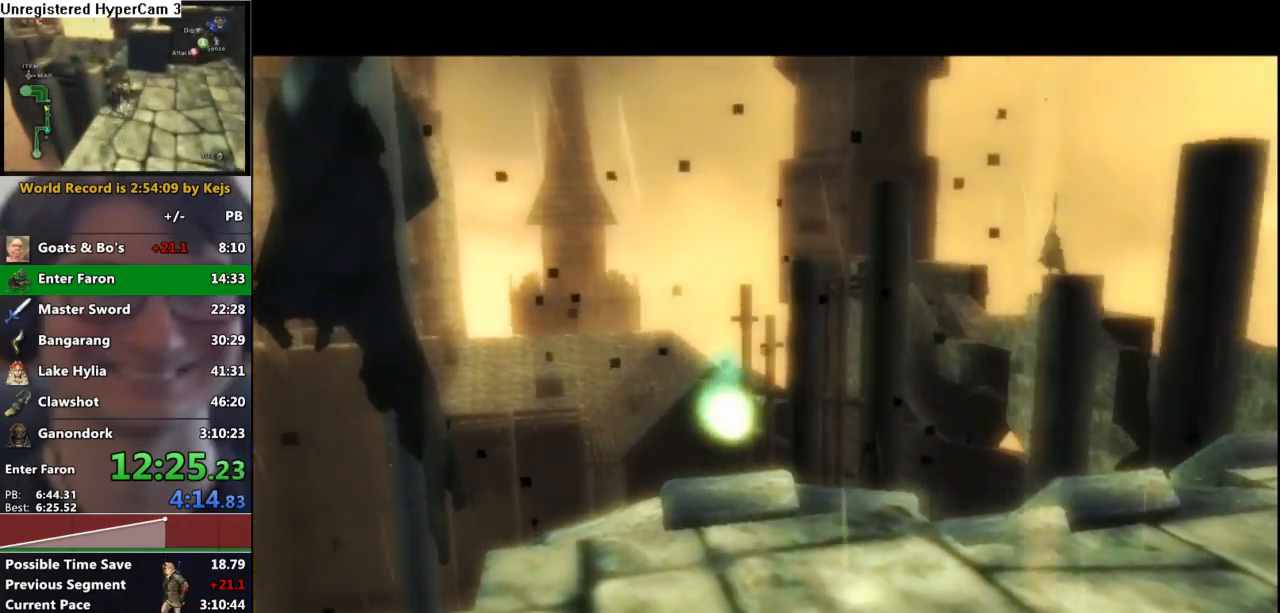
{"buttons": [], "left_stick": "center", "right_stick": "center", "events": [[33, "A", "up"], [50, "B", "down"], [83, "A", "down"], [83, "B", "up"], [100, "A", "up"], [117, "B", "down"], [167, "A", "down"], [167, "B", "up"], [233, "A", "up"], [250, "B", "down"], [283, "A", "down"], [283, "B", "up"], [333, "A", "up"], [350, "B", "down"], [383, "A", "down"], [383, "B", "up"], [400, "A", "up"], [400, "B", "down"], [450, "A", "down"], [450, "B", "up"], [500, "A", "up"]]}
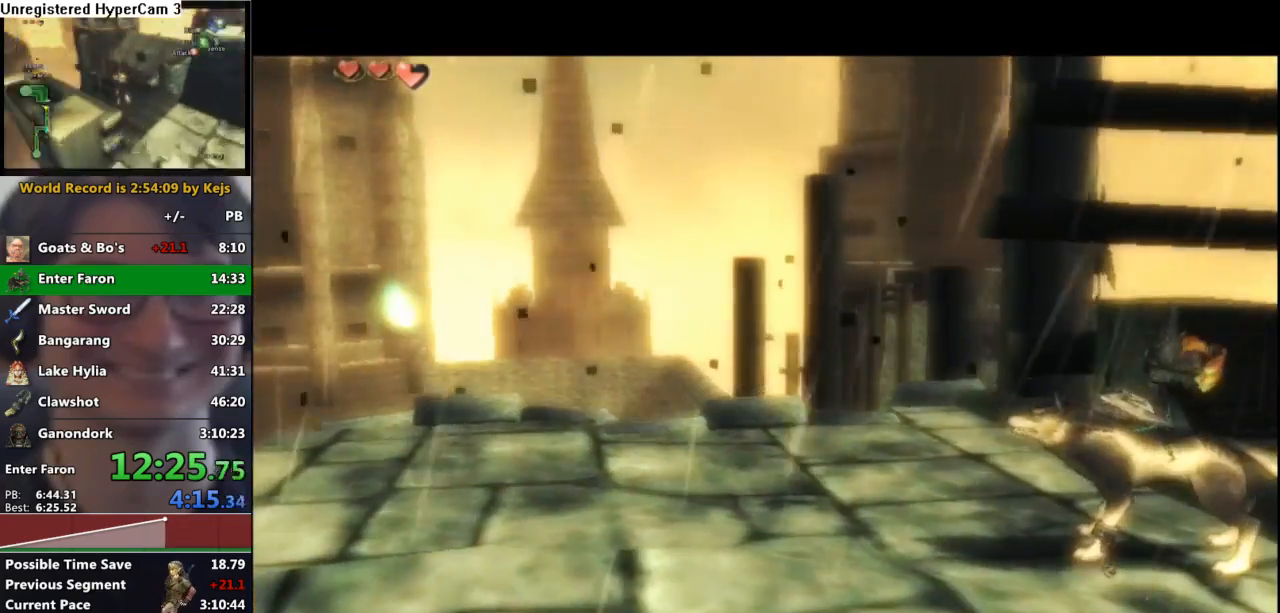
{"buttons": [], "left_stick": "center", "right_stick": "center", "events": [[17, "B", "down"], [67, "A", "down"], [67, "B", "up"], [100, "A", "up"], [117, "B", "down"], [167, "A", "down"], [167, "B", "up"], [217, "A", "up"], [233, "B", "down"], [267, "A", "down"], [283, "B", "up"], [300, "A", "up"], [317, "B", "down"], [367, "A", "down"], [367, "B", "up"], [383, "A", "up"], [417, "B", "down"], [467, "A", "down"], [467, "B", "up"], [483, "A", "up"]]}
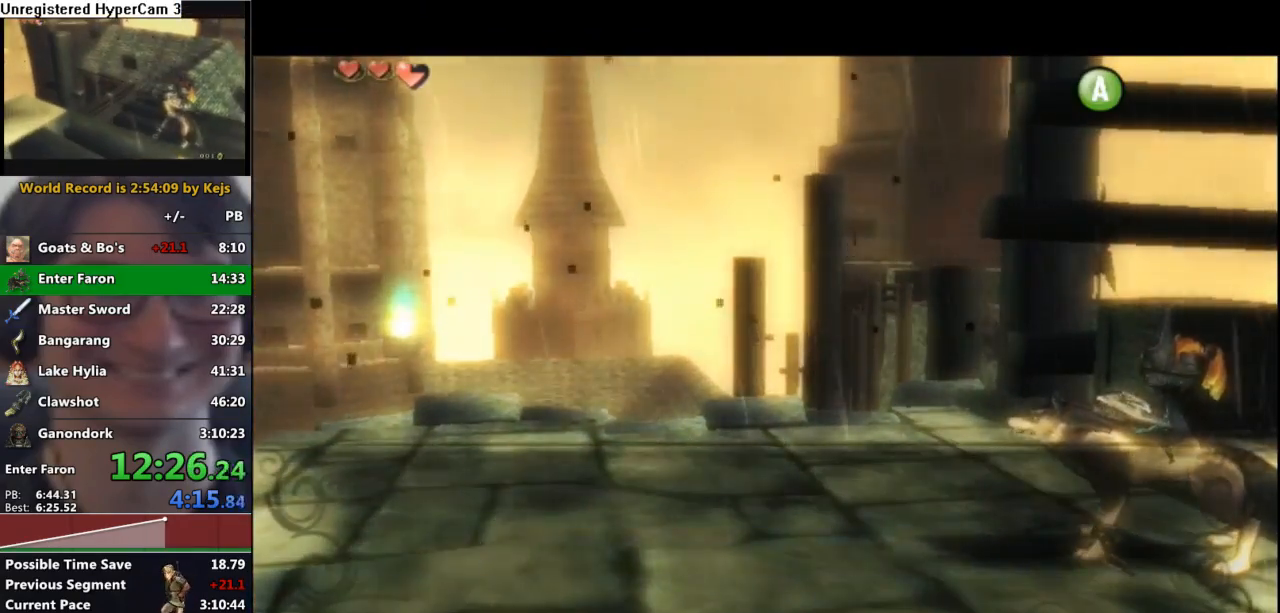
{"buttons": [], "left_stick": "up-right", "right_stick": "center", "events": [[17, "B", "down"], [50, "A", "down"], [50, "B", "up"], [100, "A", "up"], [100, "B", "down"], [133, "A", "down"], [133, "B", "up"], [167, "A", "up"], [167, "B", "down"], [217, "A", "down"], [217, "B", "up"], [267, "B", "down"], [283, "A", "up"], [300, "B", "up"], [500, "left_stick", "up-right"]]}
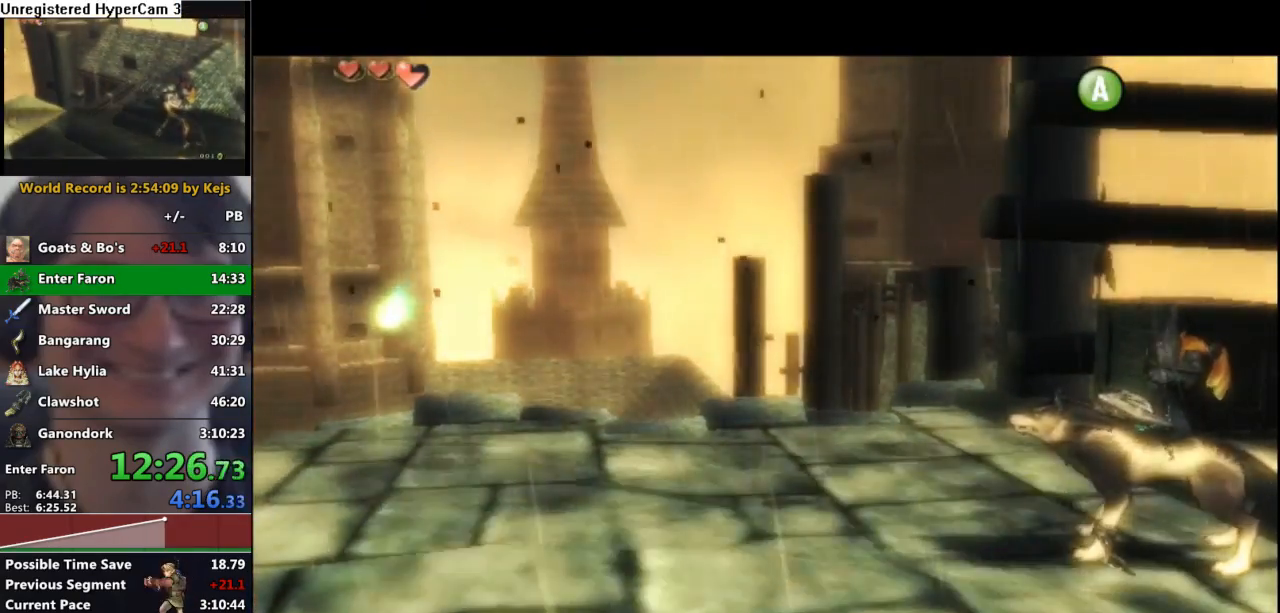
{"buttons": [], "left_stick": "up-right", "right_stick": "center", "events": []}
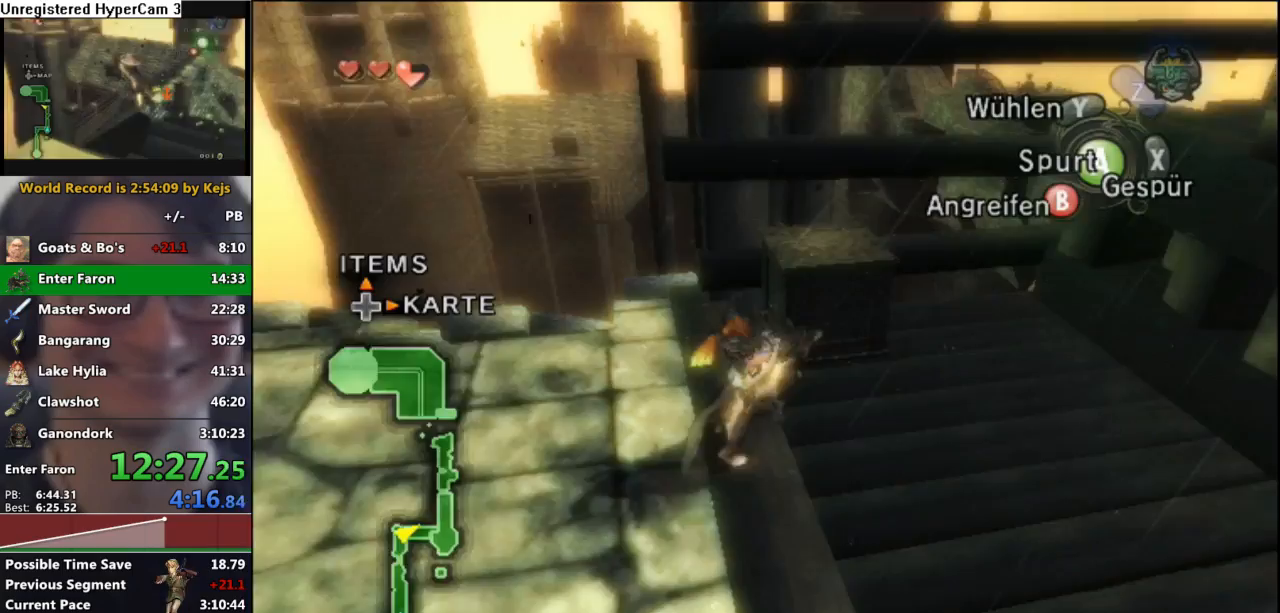
{"buttons": [], "left_stick": "up", "right_stick": "left", "events": [[133, "left_stick", "up-left"], [283, "A", "down"], [367, "A", "up"], [433, "left_stick", "up"], [500, "right_stick", "left"]]}
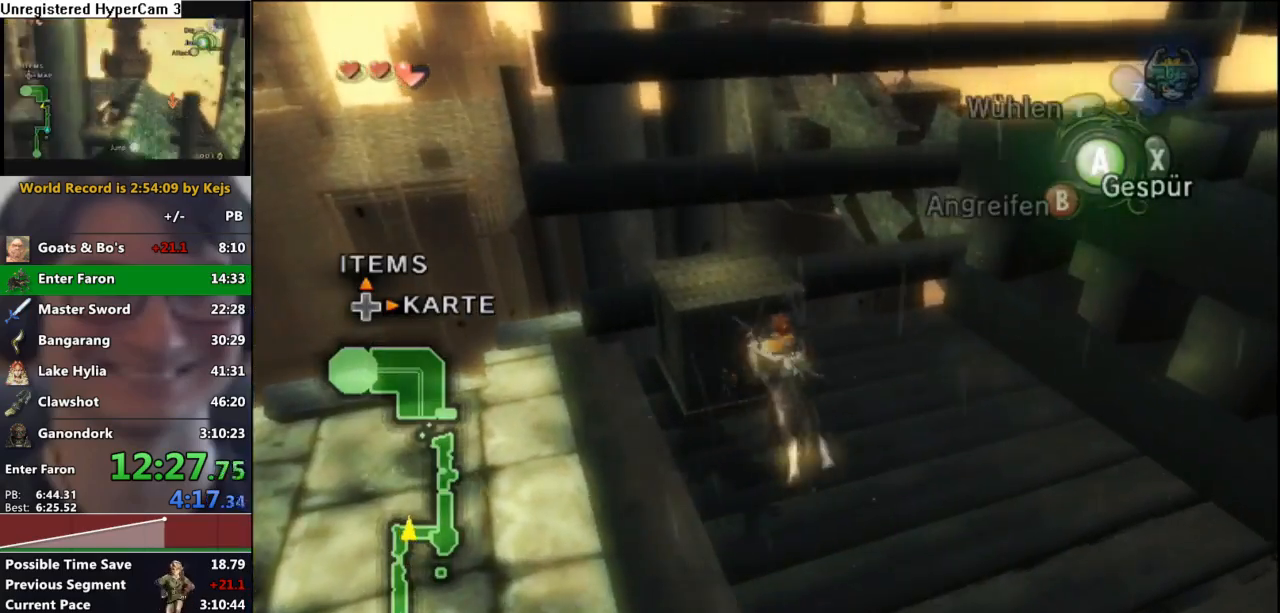
{"buttons": [], "left_stick": "up-right", "right_stick": "center", "events": [[267, "left_stick", "up-right"], [350, "right_stick", "center"]]}
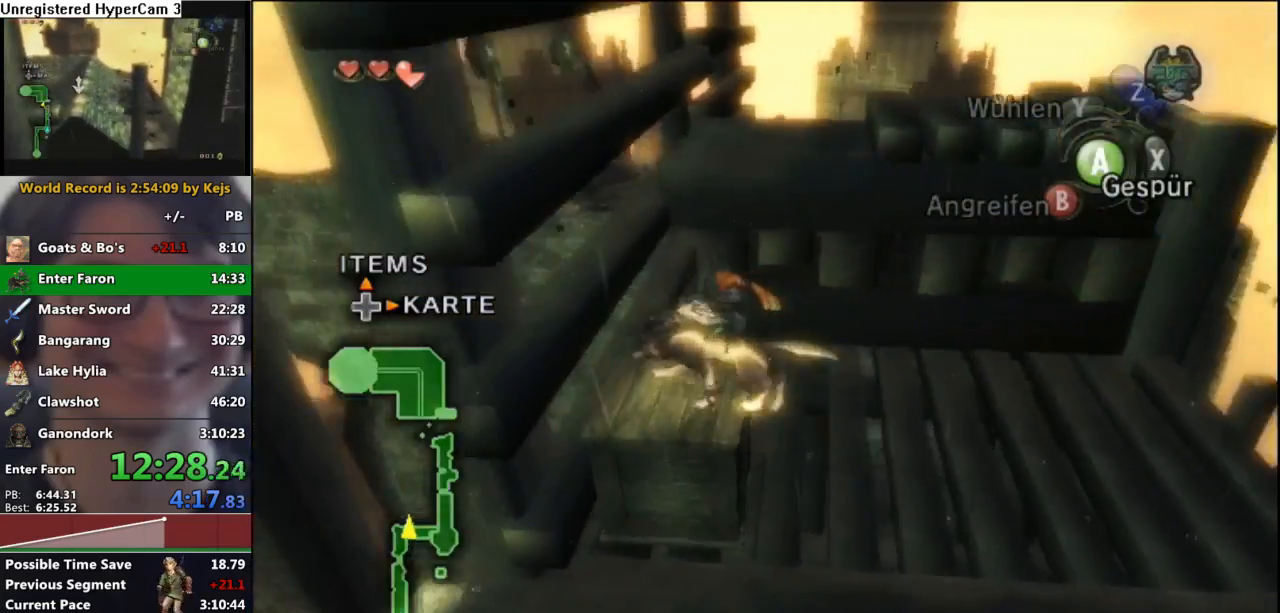
{"buttons": [], "left_stick": "up", "right_stick": "center", "events": [[217, "A", "down"], [300, "A", "up"], [383, "A", "down"], [450, "A", "up"], [467, "left_stick", "up"]]}
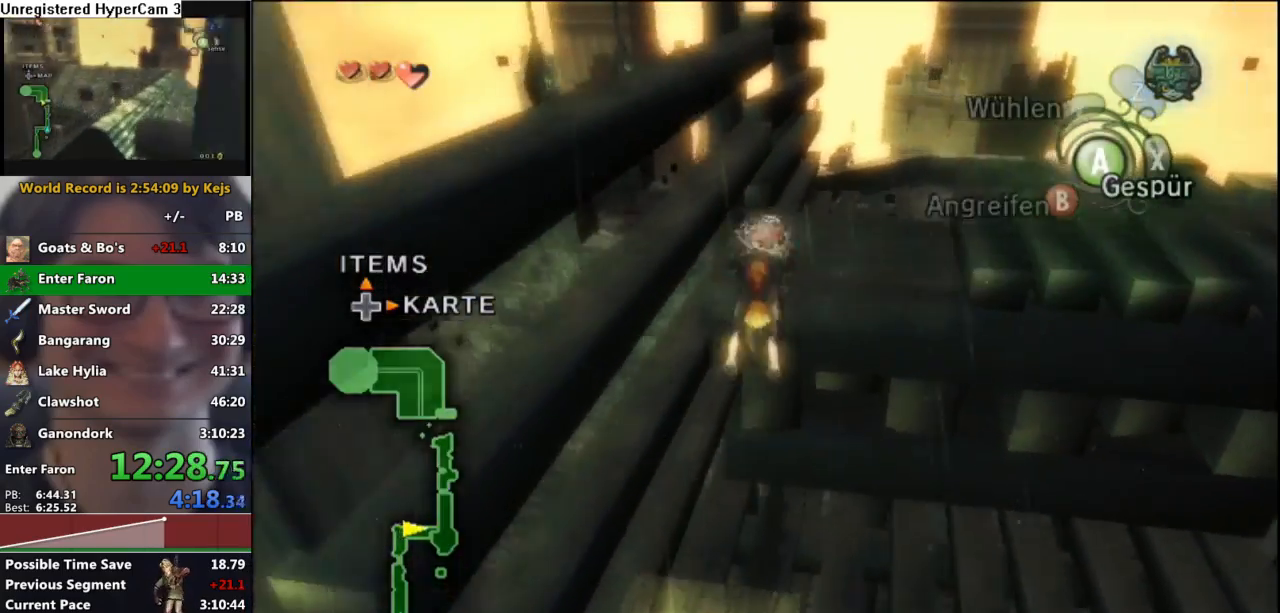
{"buttons": [], "left_stick": "up", "right_stick": "center", "events": [[133, "A", "down"], [183, "A", "up"], [283, "A", "down"], [333, "A", "up"], [400, "A", "down"], [483, "A", "up"]]}
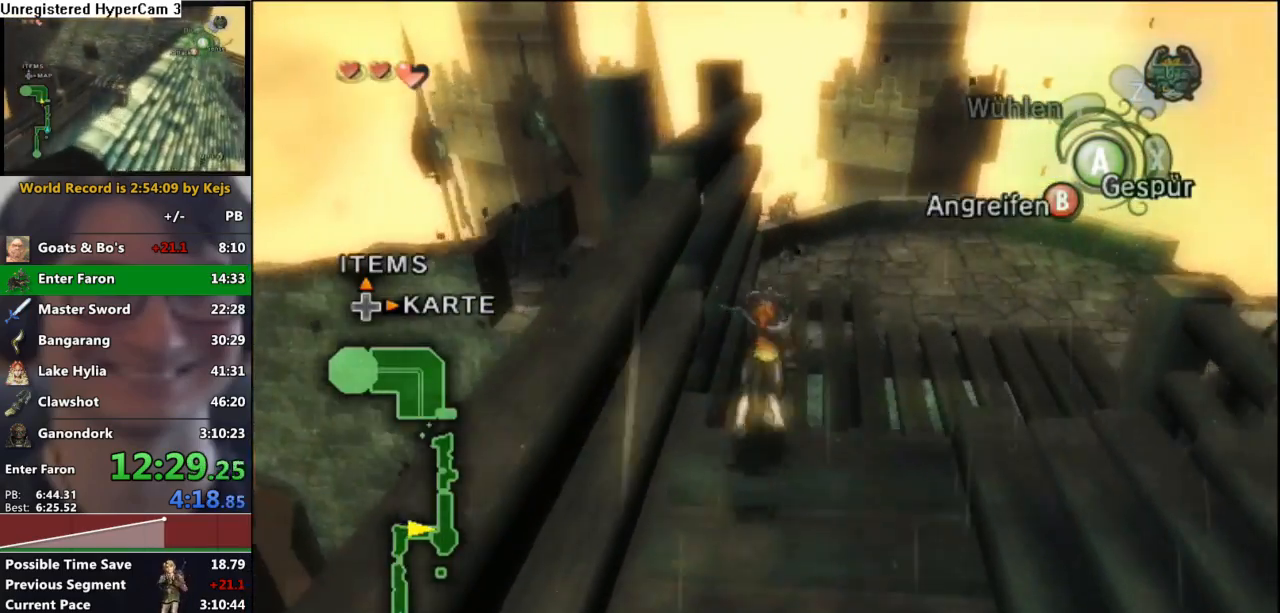
{"buttons": [], "left_stick": "up", "right_stick": "center", "events": [[67, "A", "down"], [133, "A", "up"]]}
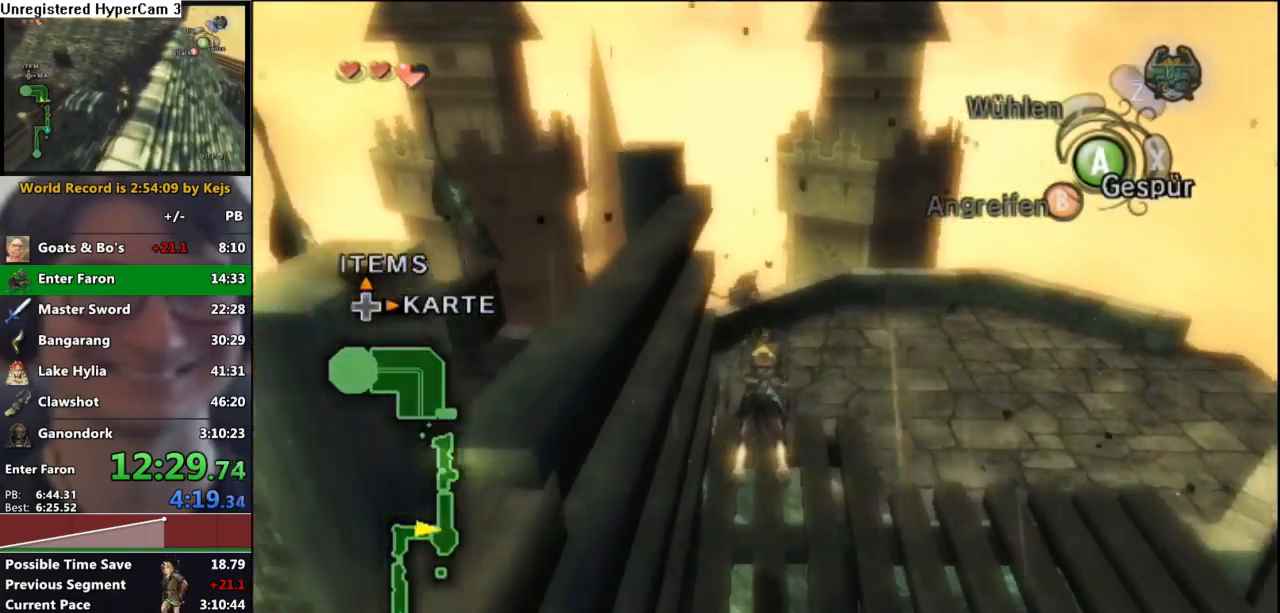
{"buttons": [], "left_stick": "up-left", "right_stick": "center", "events": [[417, "left_stick", "up-left"]]}
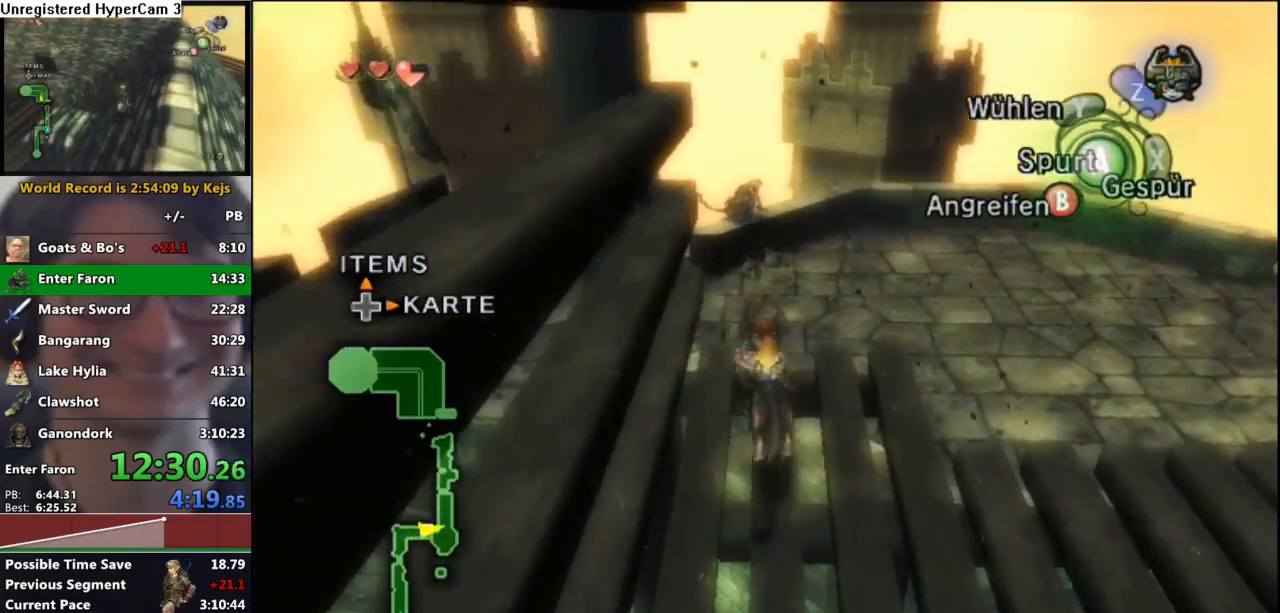
{"buttons": [], "left_stick": "up-left", "right_stick": "center", "events": [[67, "A", "down"], [150, "A", "up"], [233, "A", "down"], [300, "A", "up"]]}
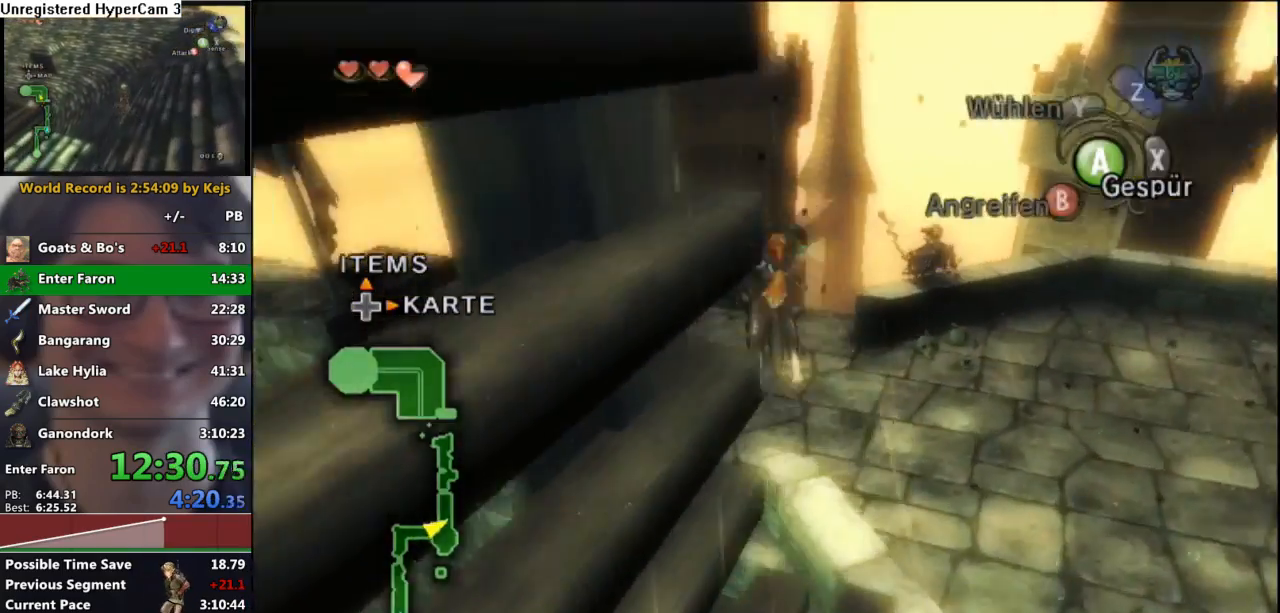
{"buttons": [], "left_stick": "up-left", "right_stick": "center", "events": [[50, "right_stick", "right"], [433, "right_stick", "center"]]}
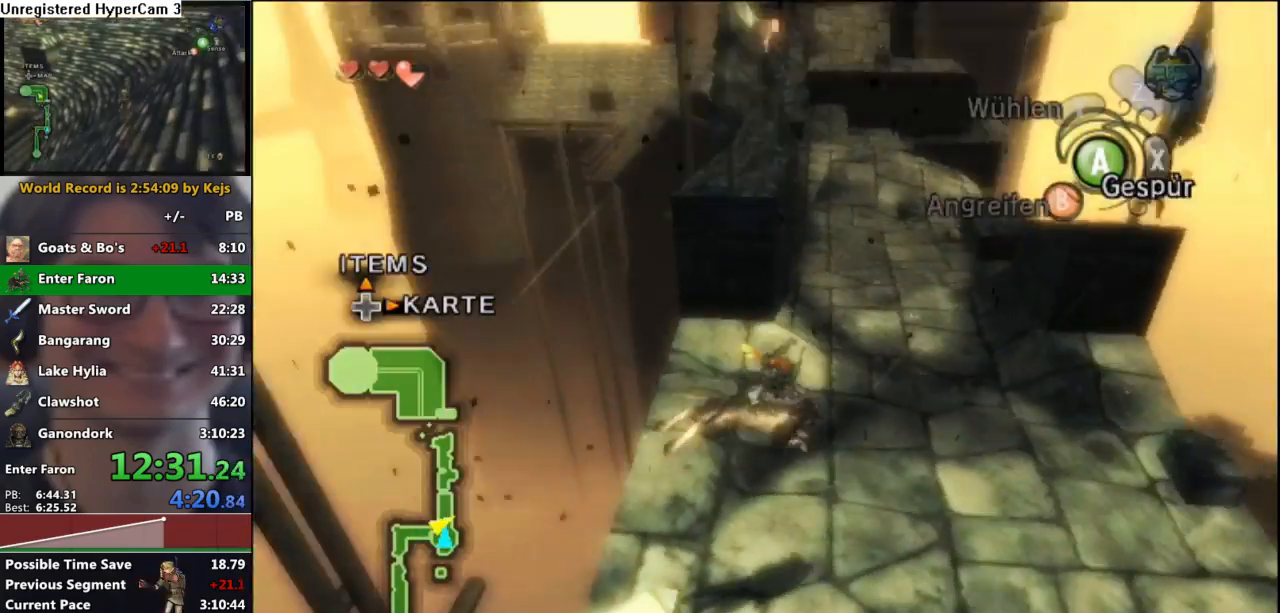
{"buttons": [], "left_stick": "up", "right_stick": "center", "events": [[83, "A", "down"], [150, "A", "up"], [233, "A", "down"], [300, "A", "up"], [367, "A", "down"], [417, "A", "up"], [483, "left_stick", "up"]]}
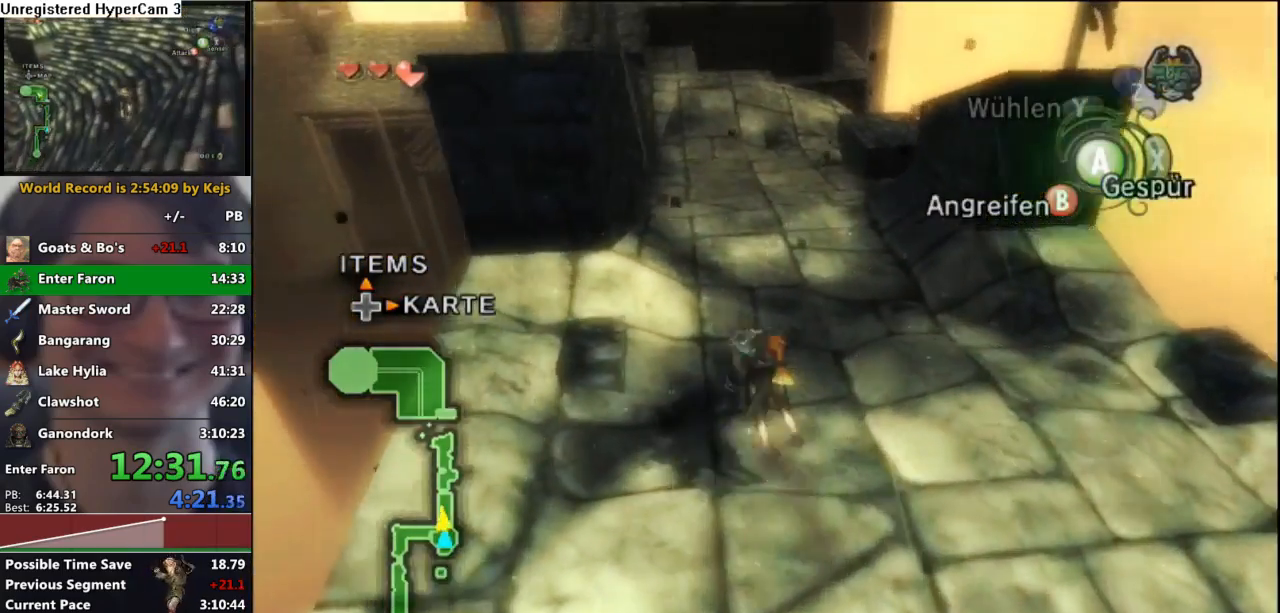
{"buttons": [], "left_stick": "up", "right_stick": "center", "events": [[33, "A", "down"], [117, "A", "up"], [200, "A", "down"], [267, "A", "up"], [367, "A", "down"], [433, "A", "up"]]}
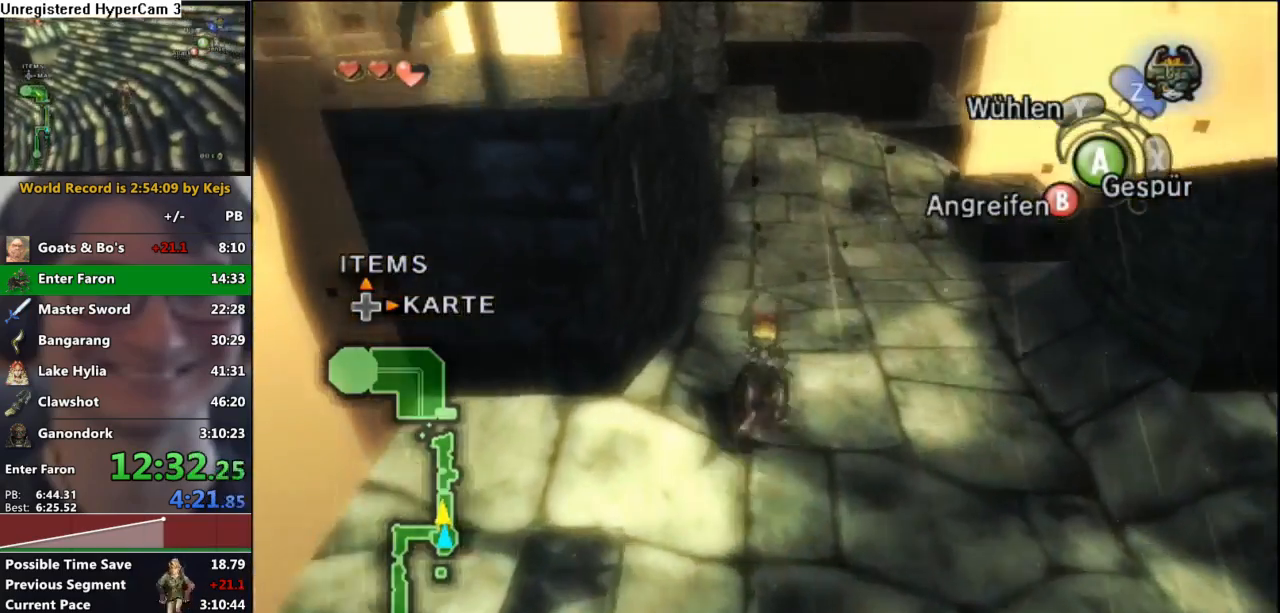
{"buttons": [], "left_stick": "up", "right_stick": "center", "events": [[33, "A", "down"], [117, "A", "up"], [167, "A", "down"], [250, "A", "up"]]}